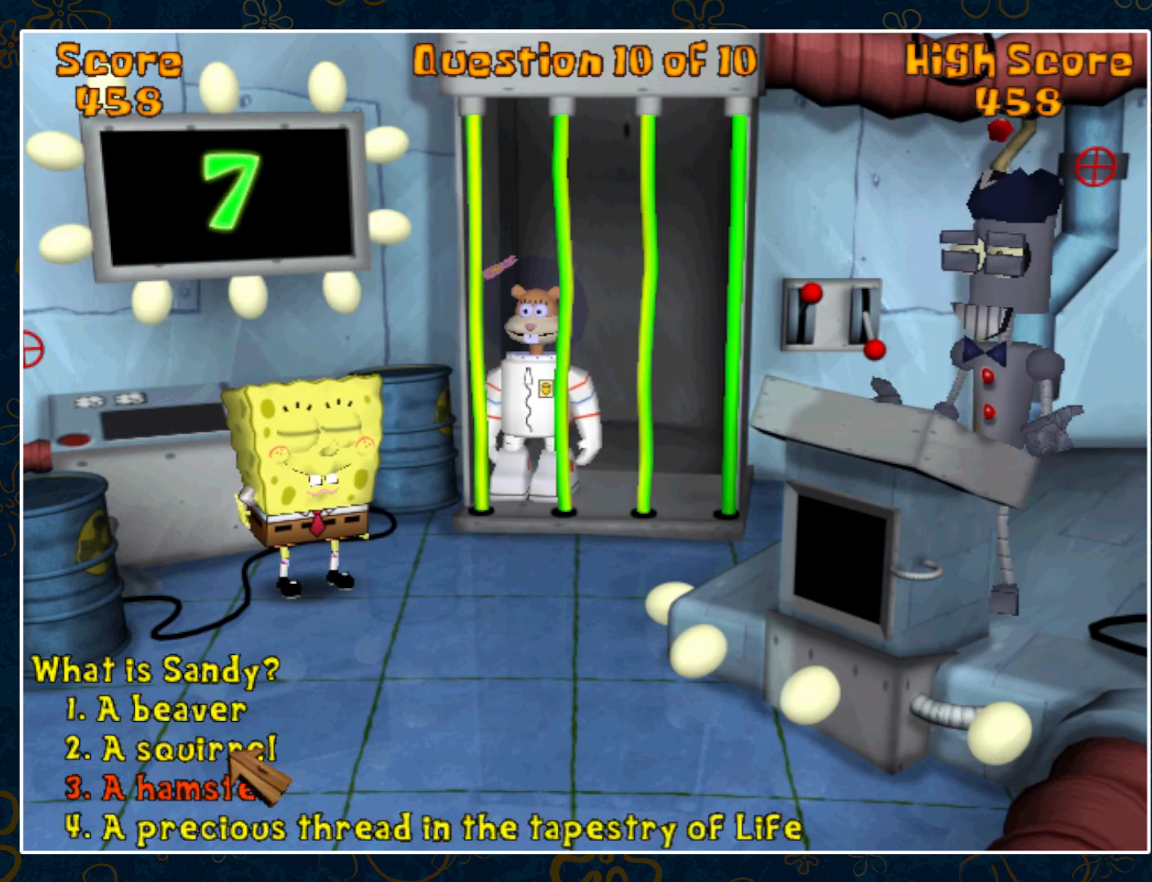
Gameplay with keyboard and mouse; each line is a JSON object with the keys and mouse buttons held at the frame after it. "events" lists presses ("down") and releases ("up") of "ctrl", "down", "escape", "left", "p", "right", "space", "up", "y", "mouse_left", "mouse_wheel" and "mouse_right" between this image and that frame as [ms after this image, input, new state], when the widget could be followed in between. "mouse_left", "mouse_wheel", "mouse_right" = the "left", "wheel", "right" buttons of the "mouse" list. No other keys are recorded. "wheel" means that the mouse wheel is clicked or scrolled. Not read: mouse_move.
{"keys": [], "mouse": [], "events": []}
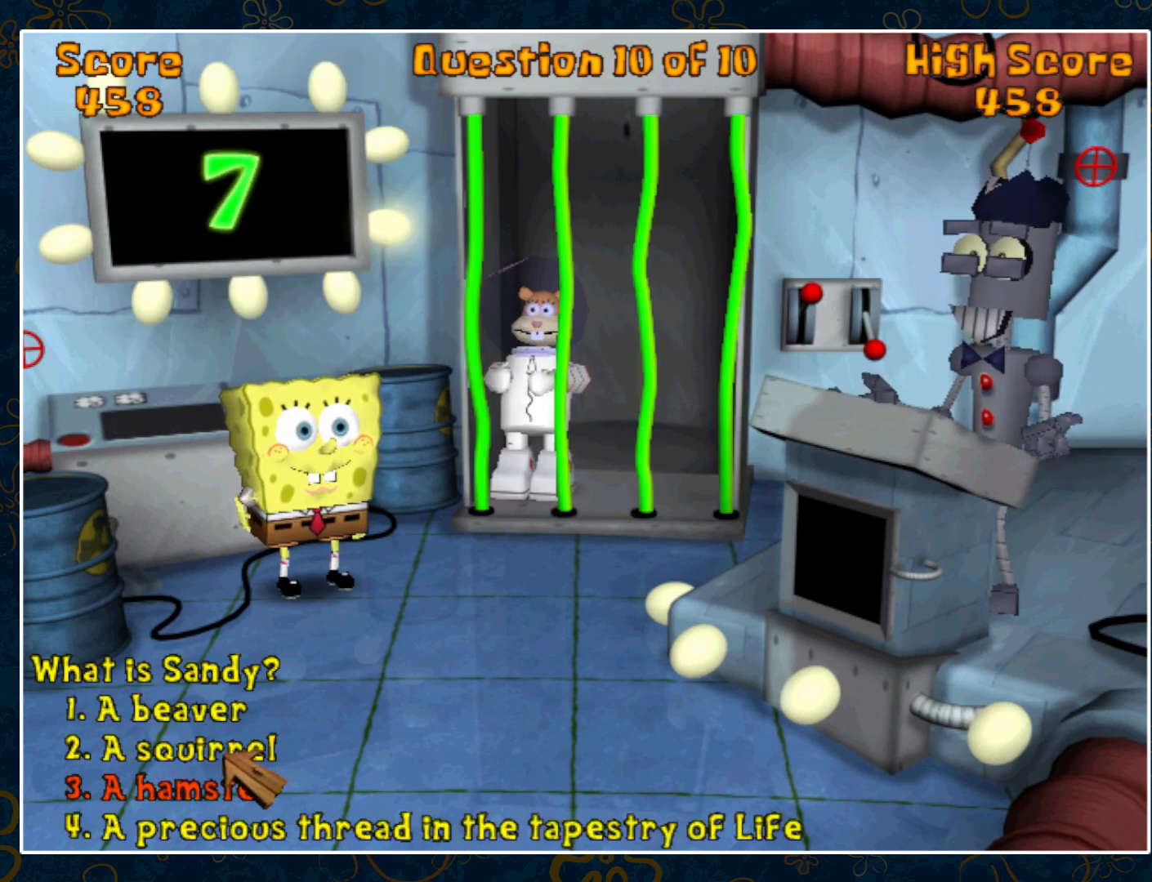
{"keys": [], "mouse": [], "events": []}
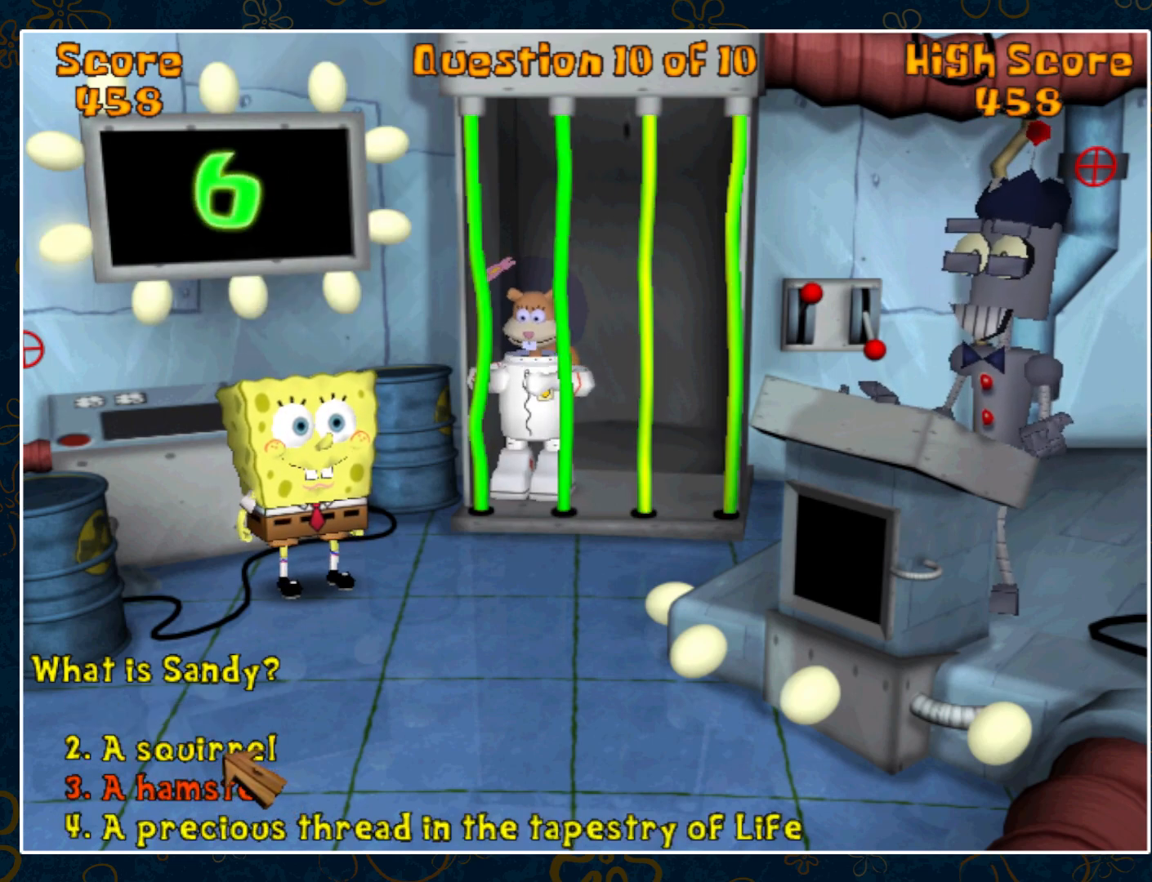
{"keys": [], "mouse": [], "events": []}
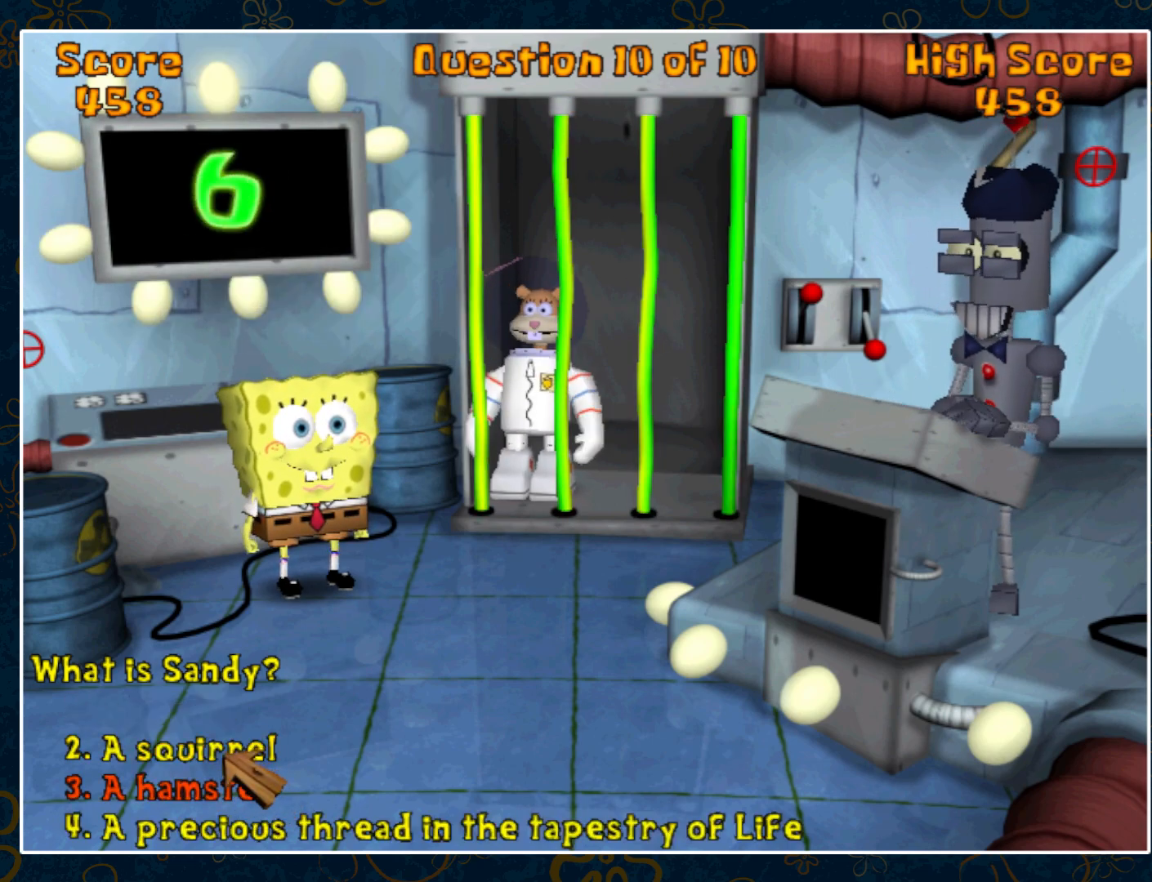
{"keys": [], "mouse": [], "events": []}
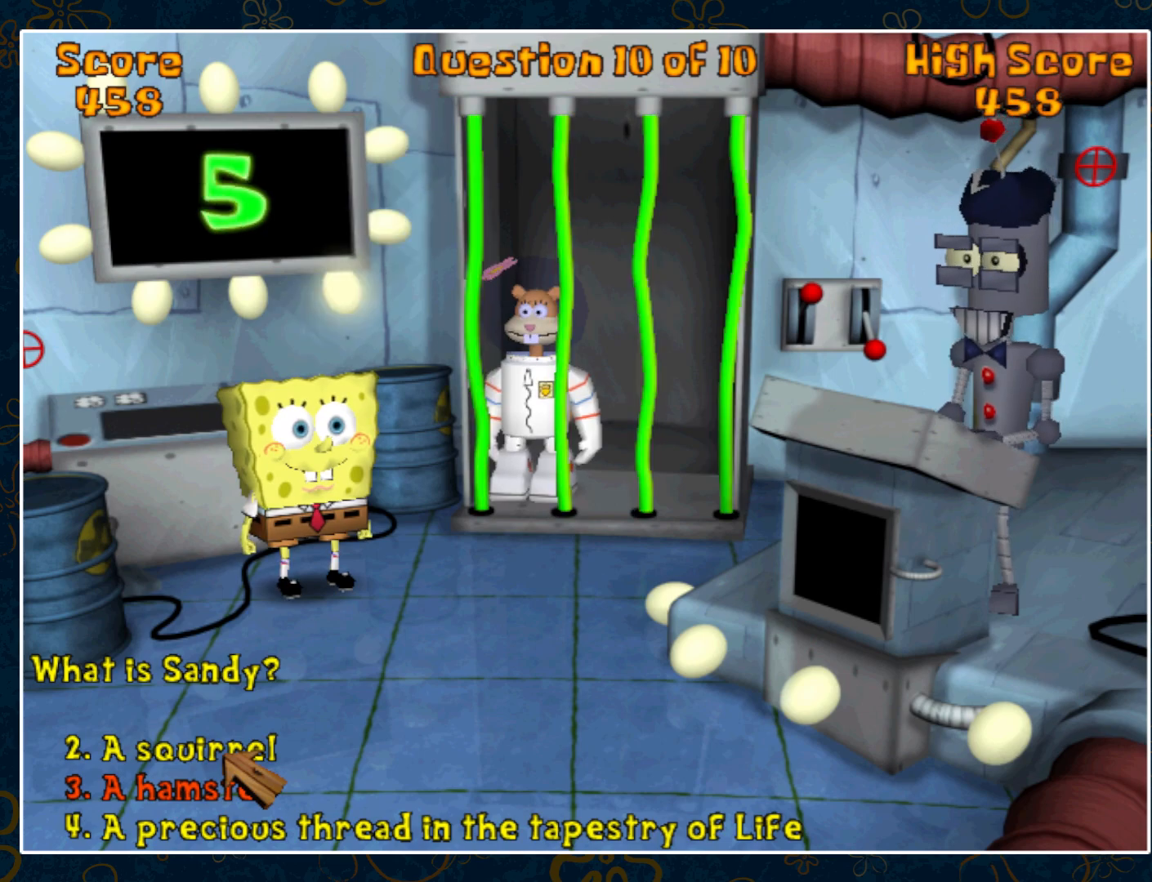
{"keys": [], "mouse": [], "events": []}
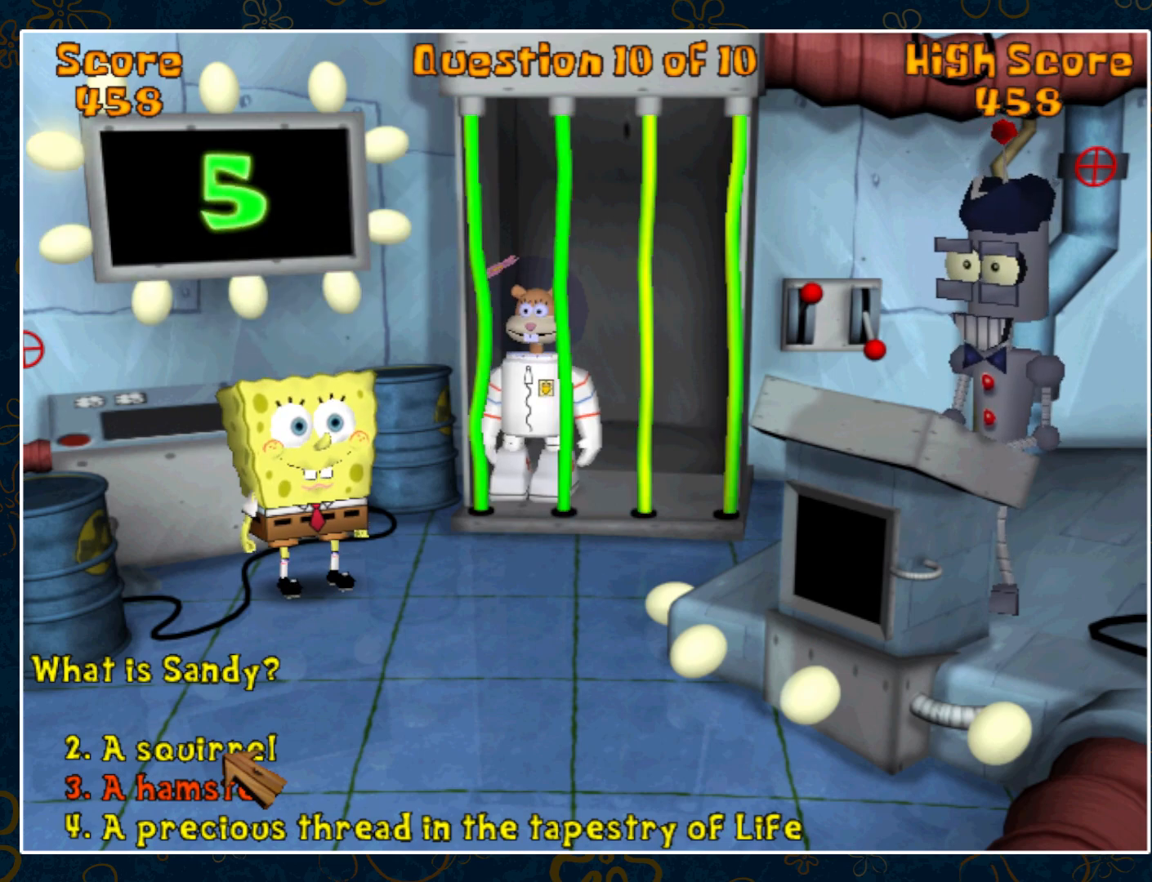
{"keys": [], "mouse": [], "events": [[183, "mouse_left", "down"], [283, "mouse_left", "up"]]}
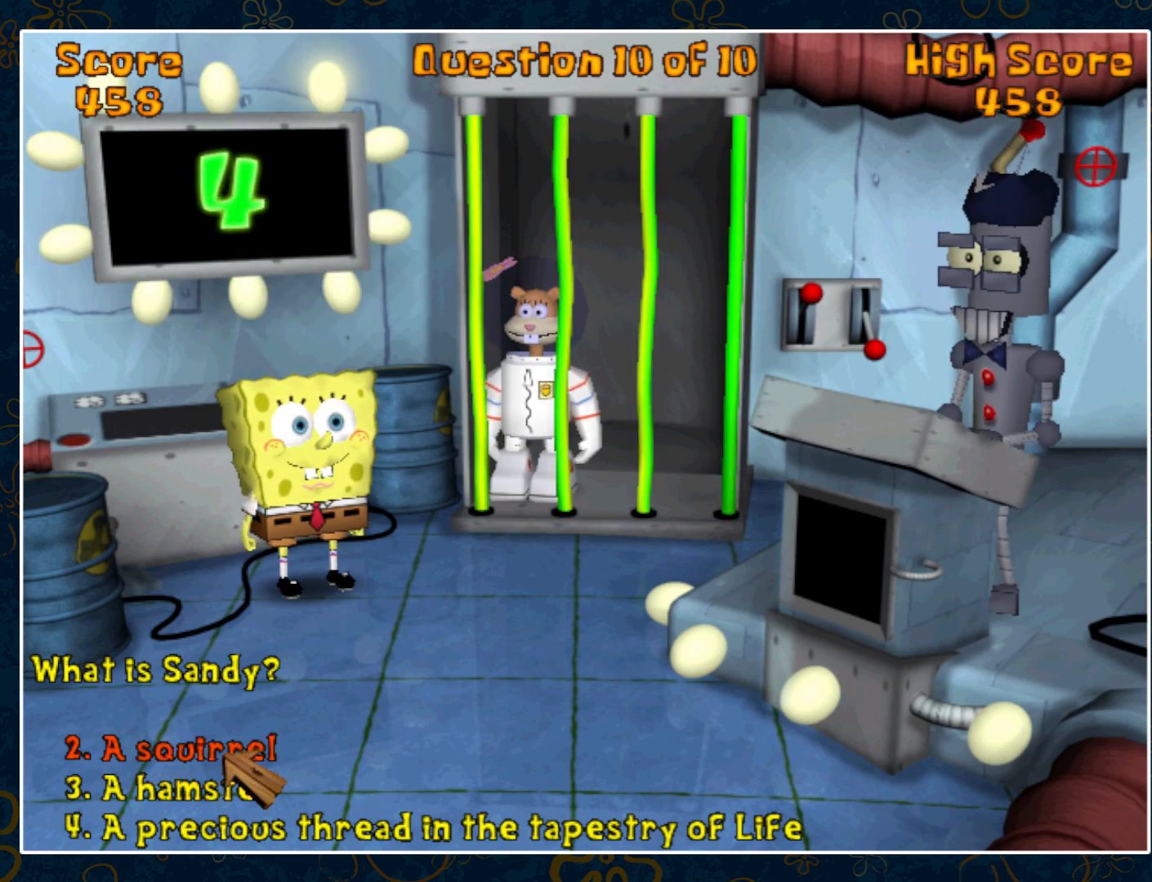
{"keys": [], "mouse": [], "events": []}
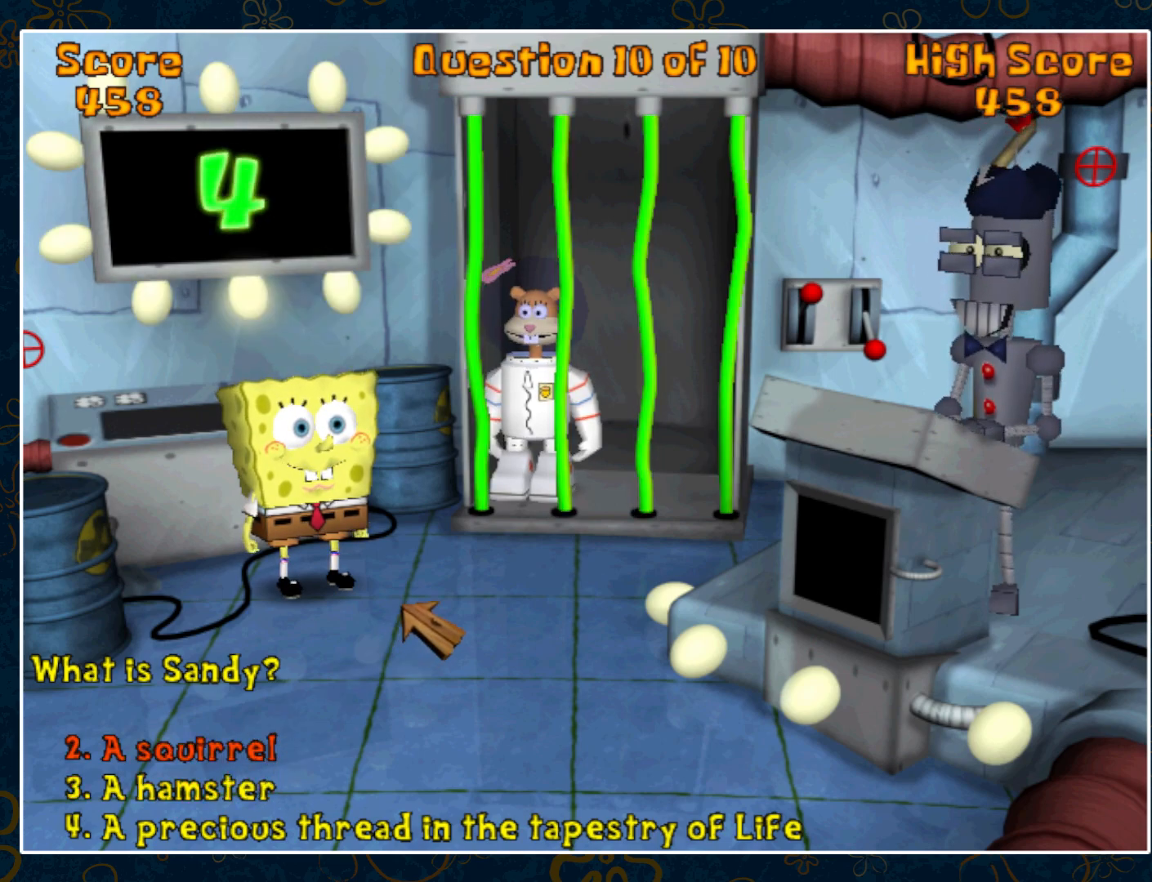
{"keys": [], "mouse": [], "events": []}
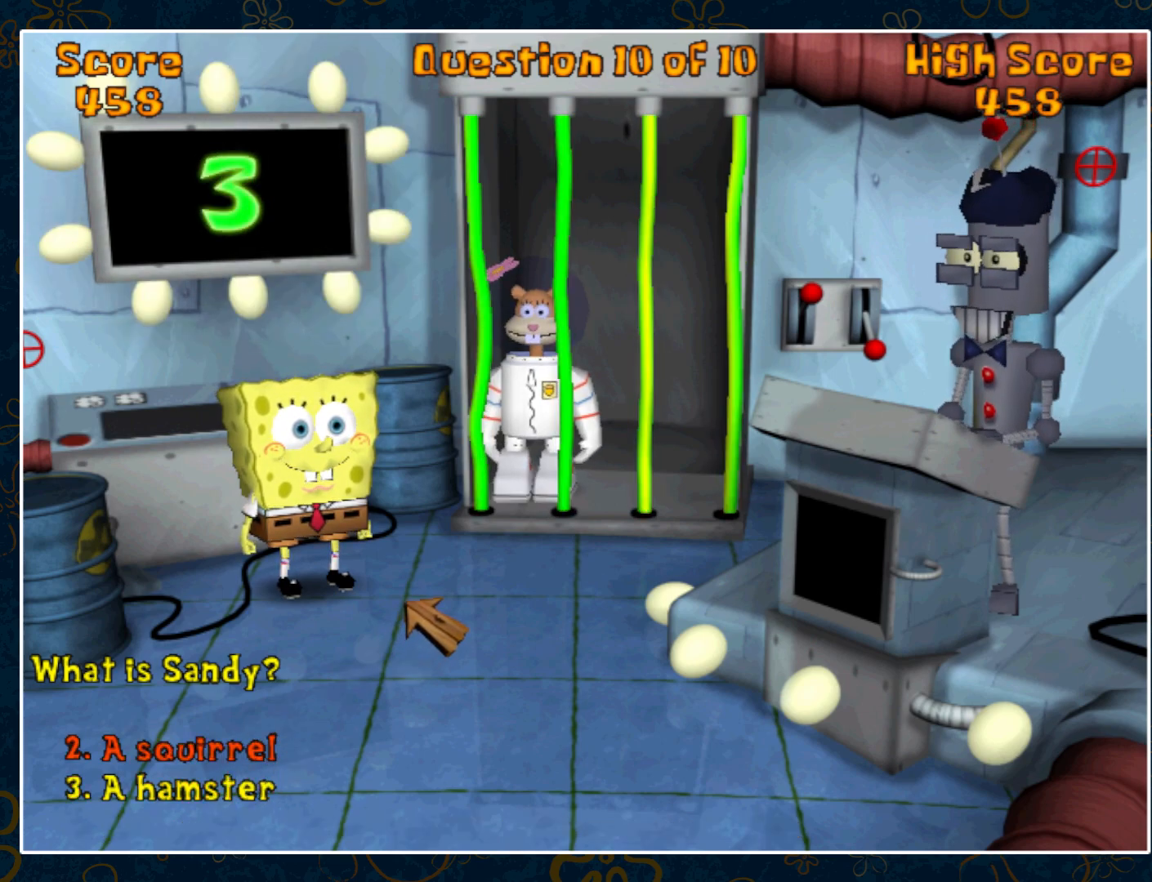
{"keys": [], "mouse": [], "events": []}
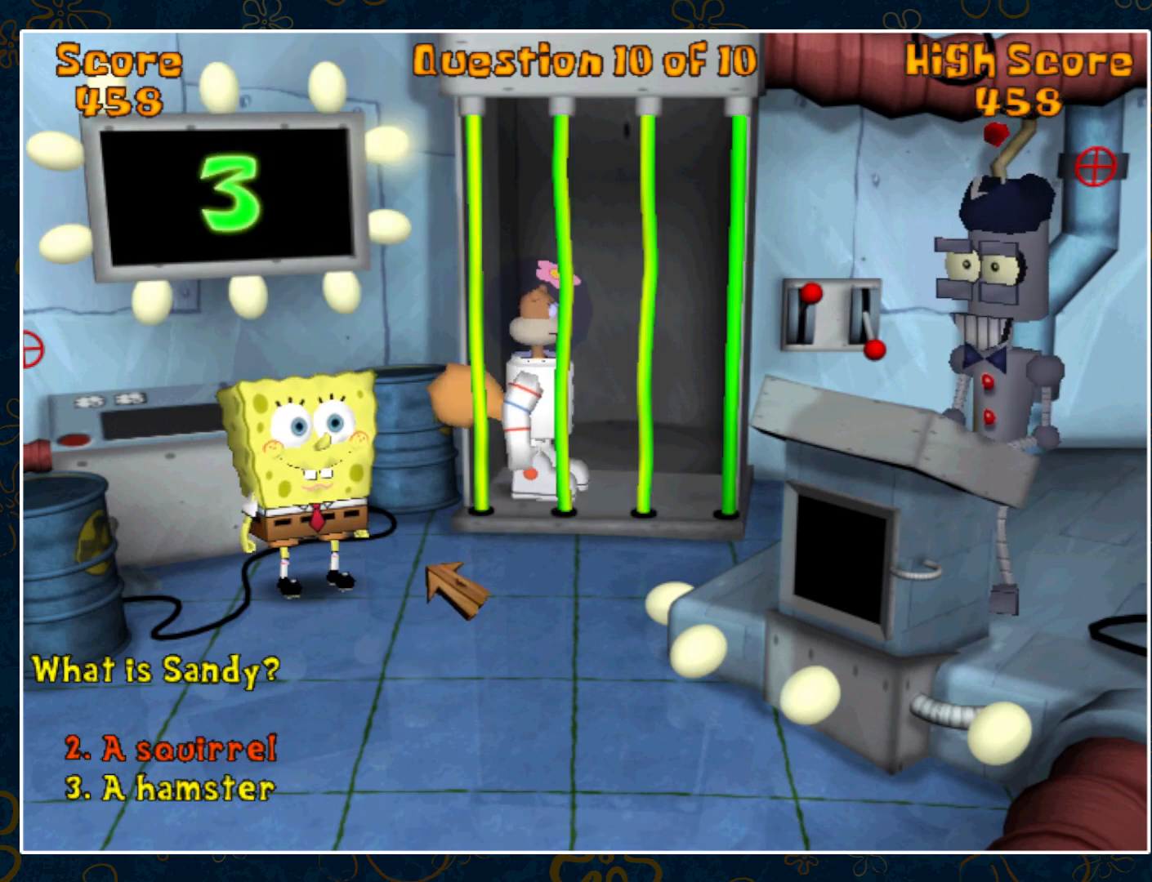
{"keys": [], "mouse": [], "events": []}
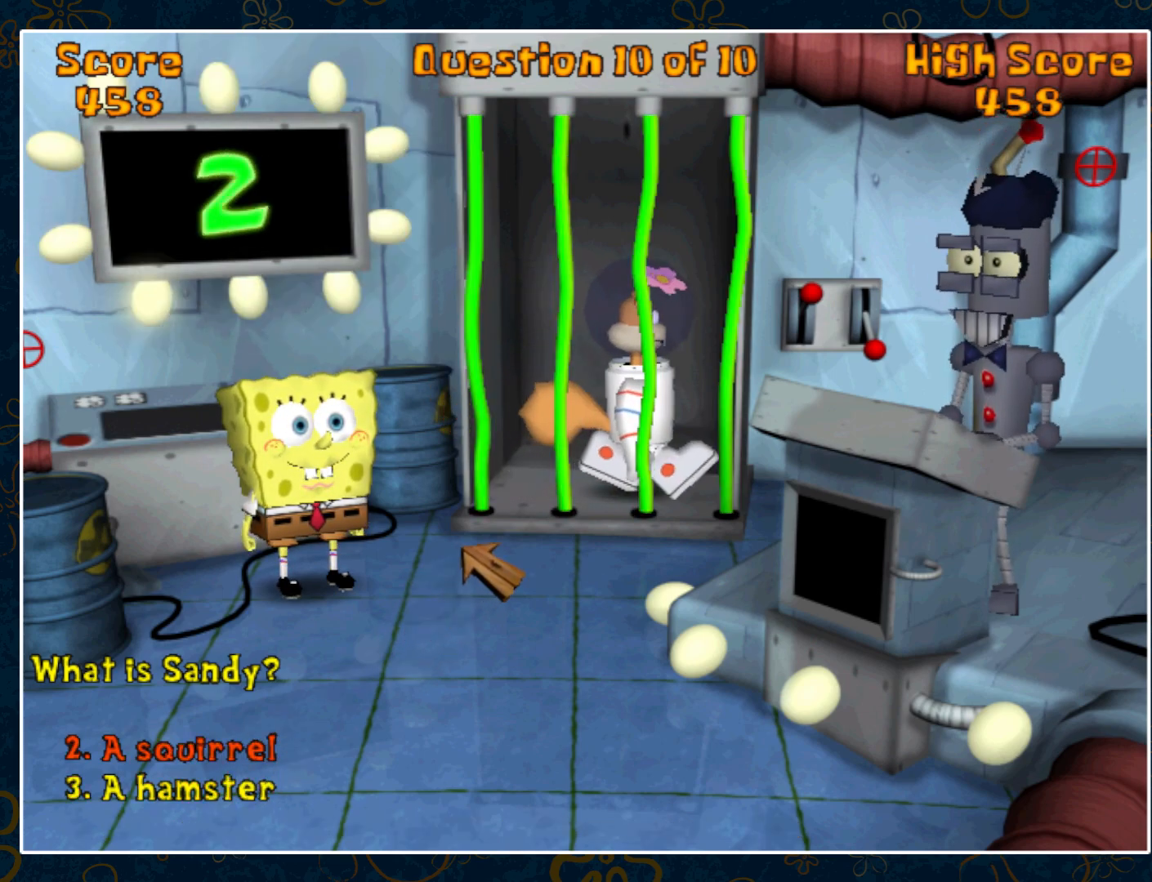
{"keys": [], "mouse": [], "events": []}
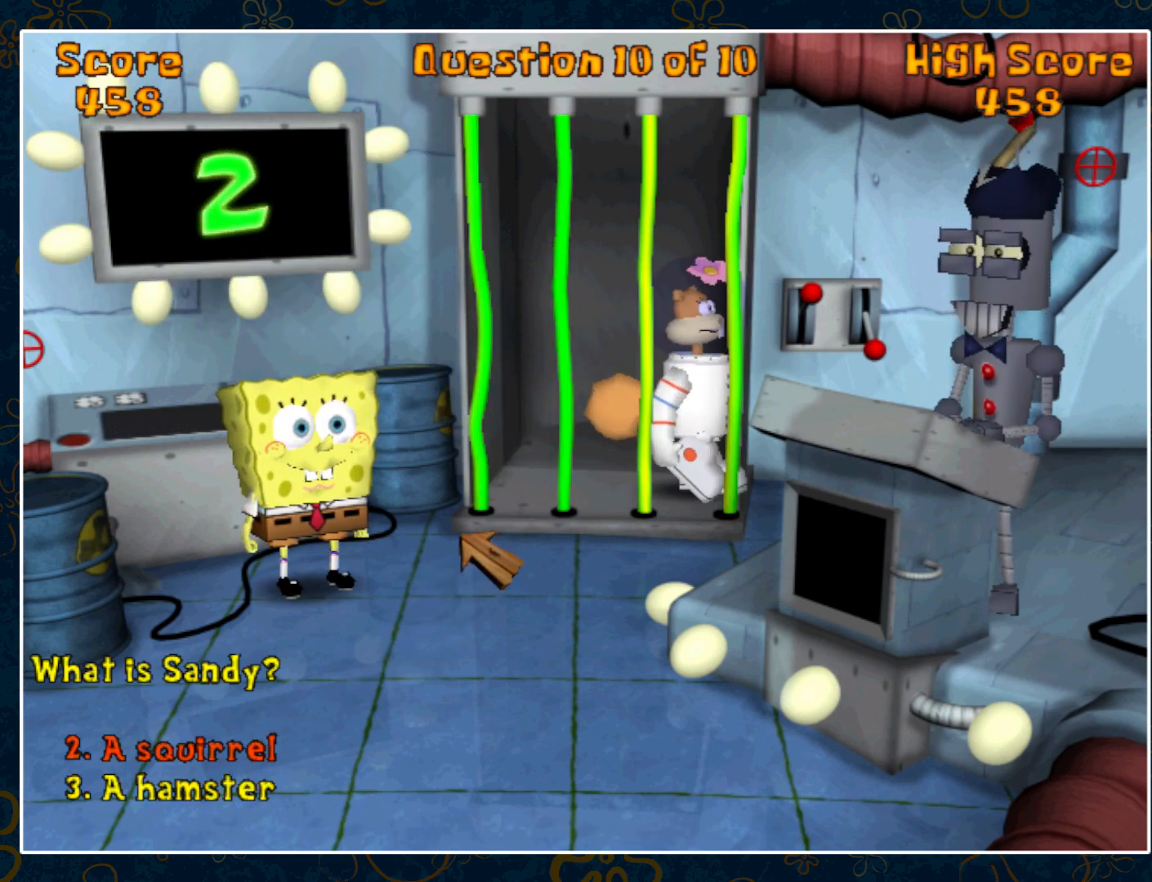
{"keys": [], "mouse": [], "events": []}
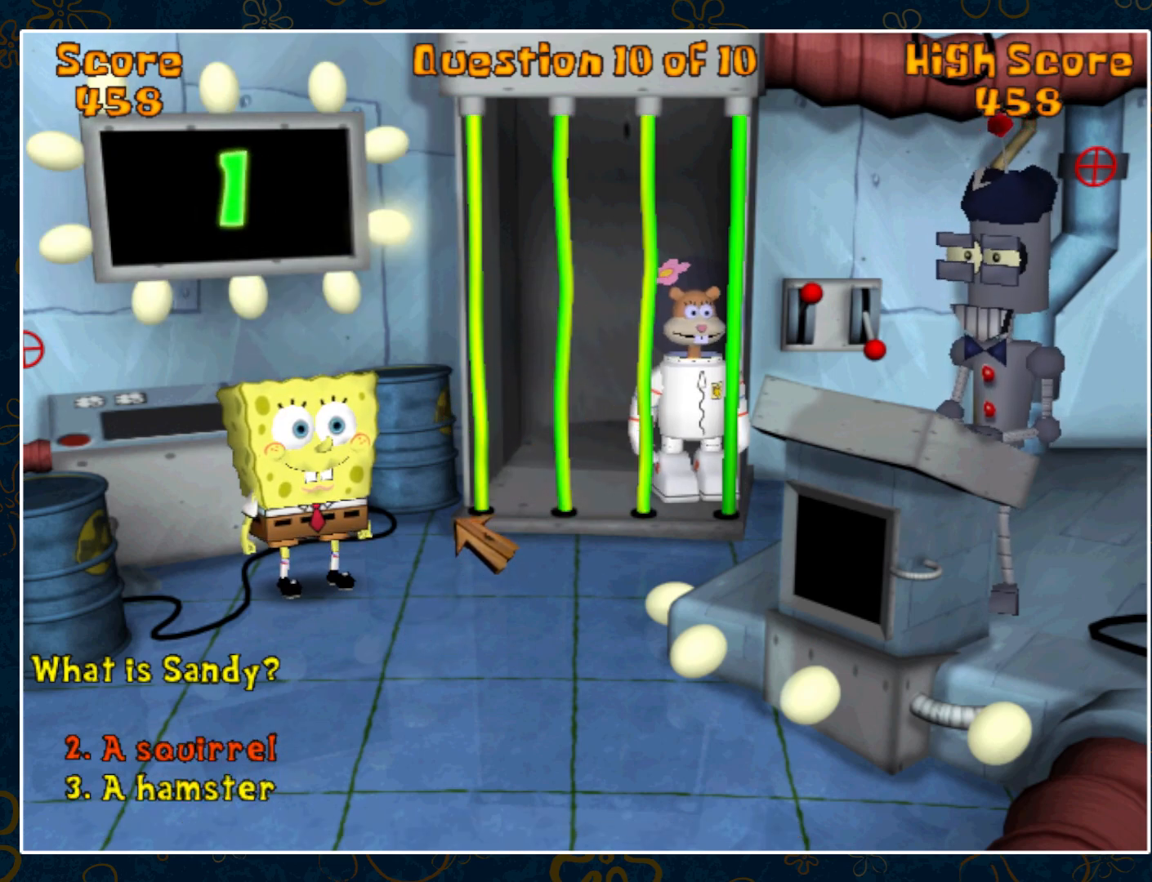
{"keys": [], "mouse": [], "events": []}
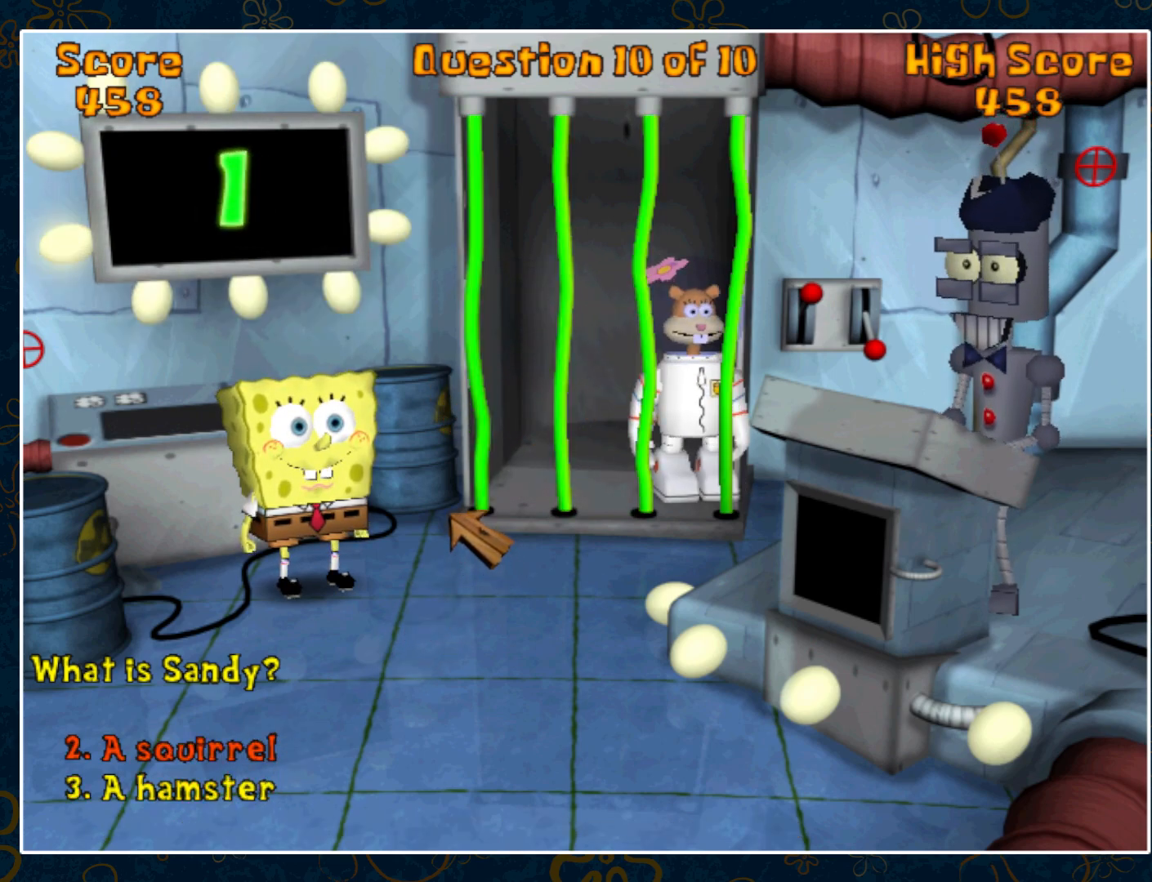
{"keys": [], "mouse": [], "events": []}
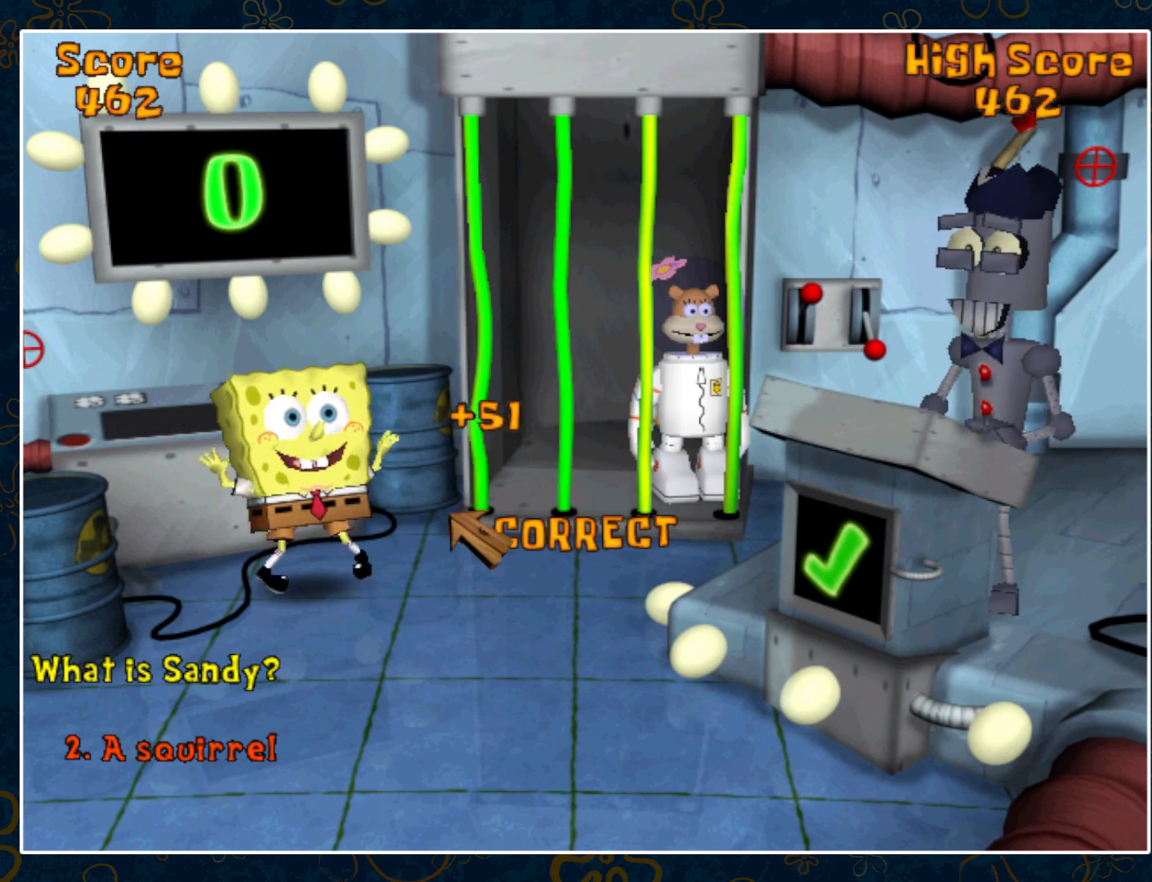
{"keys": [], "mouse": [], "events": [[267, "mouse_left", "down"], [283, "mouse_left", "up"], [317, "mouse_left", "down"], [367, "mouse_left", "up"], [383, "mouse_left", "down"], [467, "mouse_left", "up"]]}
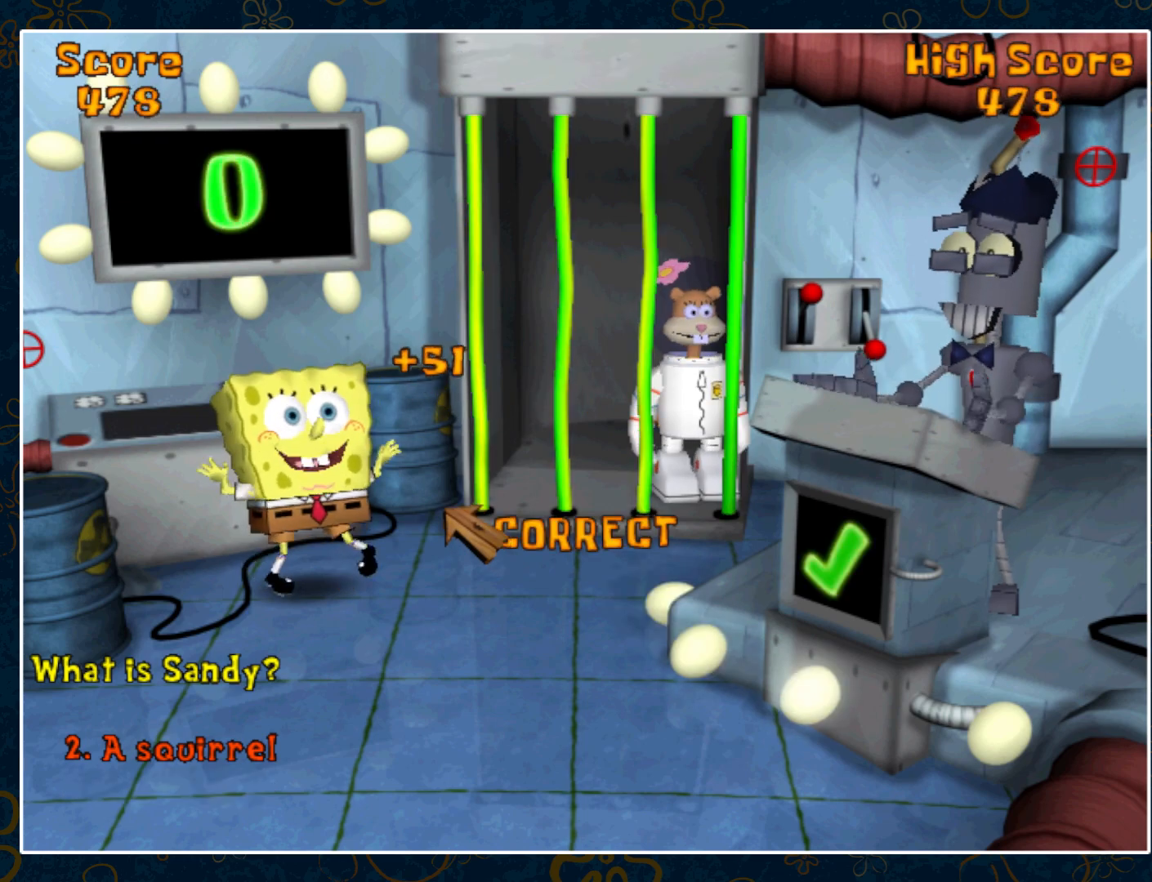
{"keys": [], "mouse": ["left"], "events": [[50, "mouse_left", "down"], [83, "mouse_left", "up"], [133, "mouse_left", "down"], [217, "mouse_left", "up"], [250, "mouse_left", "down"], [267, "mouse_left", "up"], [283, "mouse_left", "down"], [317, "mouse_left", "up"], [350, "mouse_left", "down"], [433, "mouse_left", "up"], [467, "mouse_left", "down"], [483, "mouse_left", "up"], [500, "mouse_left", "down"]]}
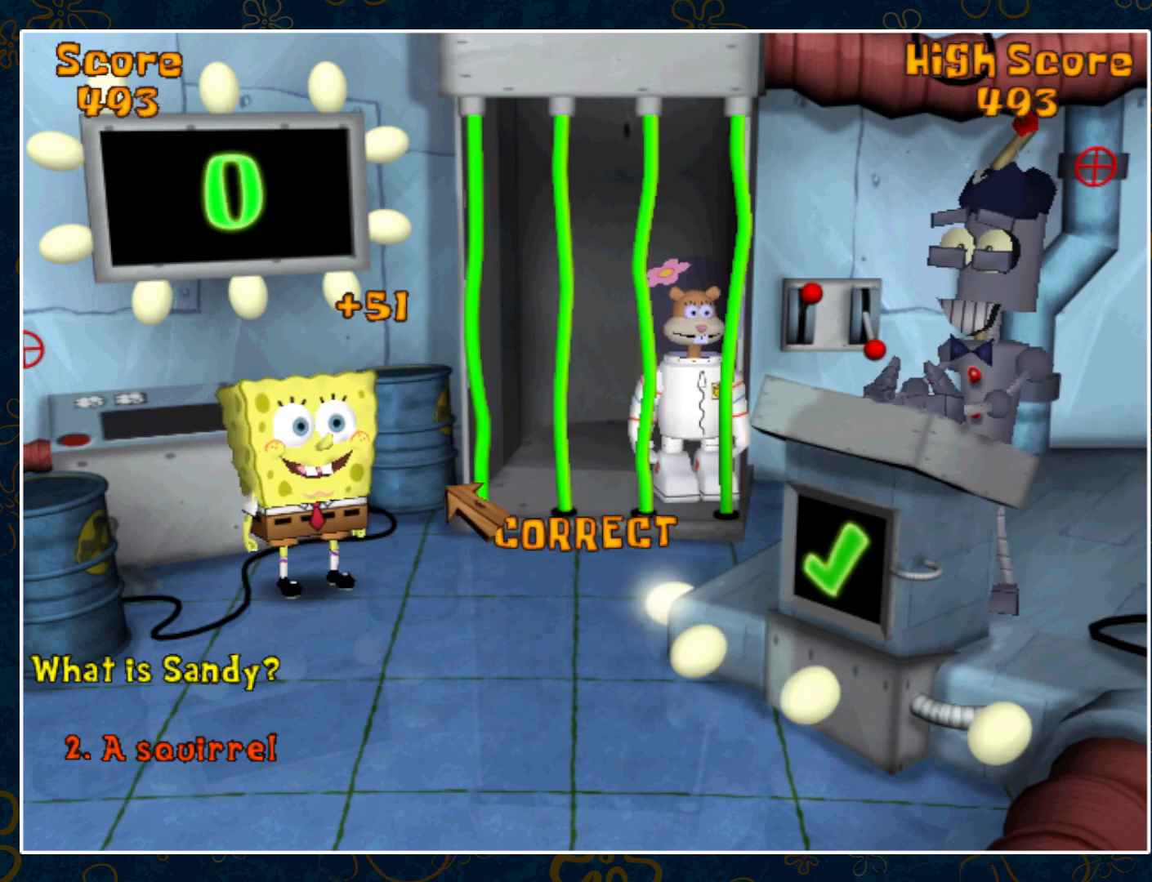
{"keys": [], "mouse": [], "events": [[33, "mouse_left", "up"], [83, "mouse_left", "down"], [150, "mouse_left", "up"], [183, "mouse_left", "down"], [217, "mouse_left", "up"], [300, "mouse_left", "down"], [350, "mouse_left", "up"], [417, "mouse_left", "down"], [467, "mouse_left", "up"]]}
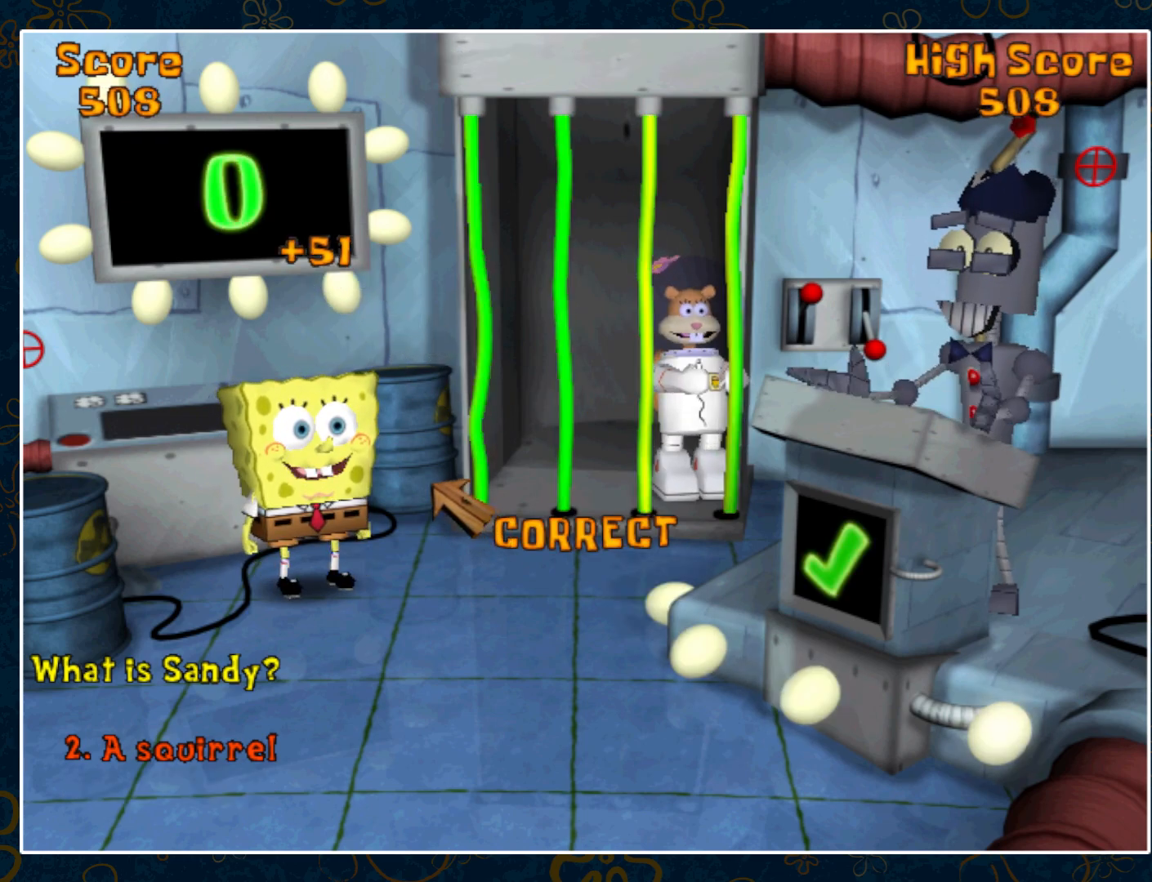
{"keys": [], "mouse": [], "events": [[33, "mouse_left", "down"], [50, "mouse_left", "up"]]}
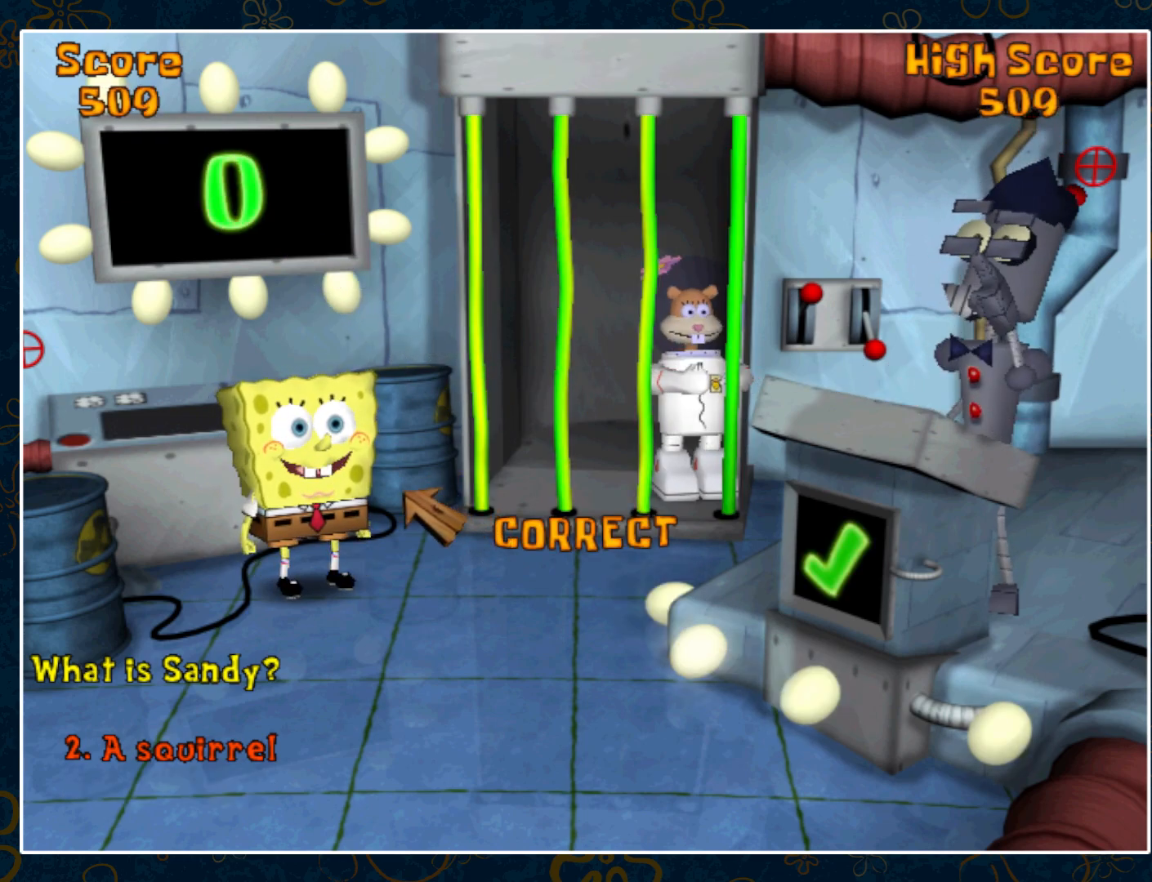
{"keys": [], "mouse": [], "events": []}
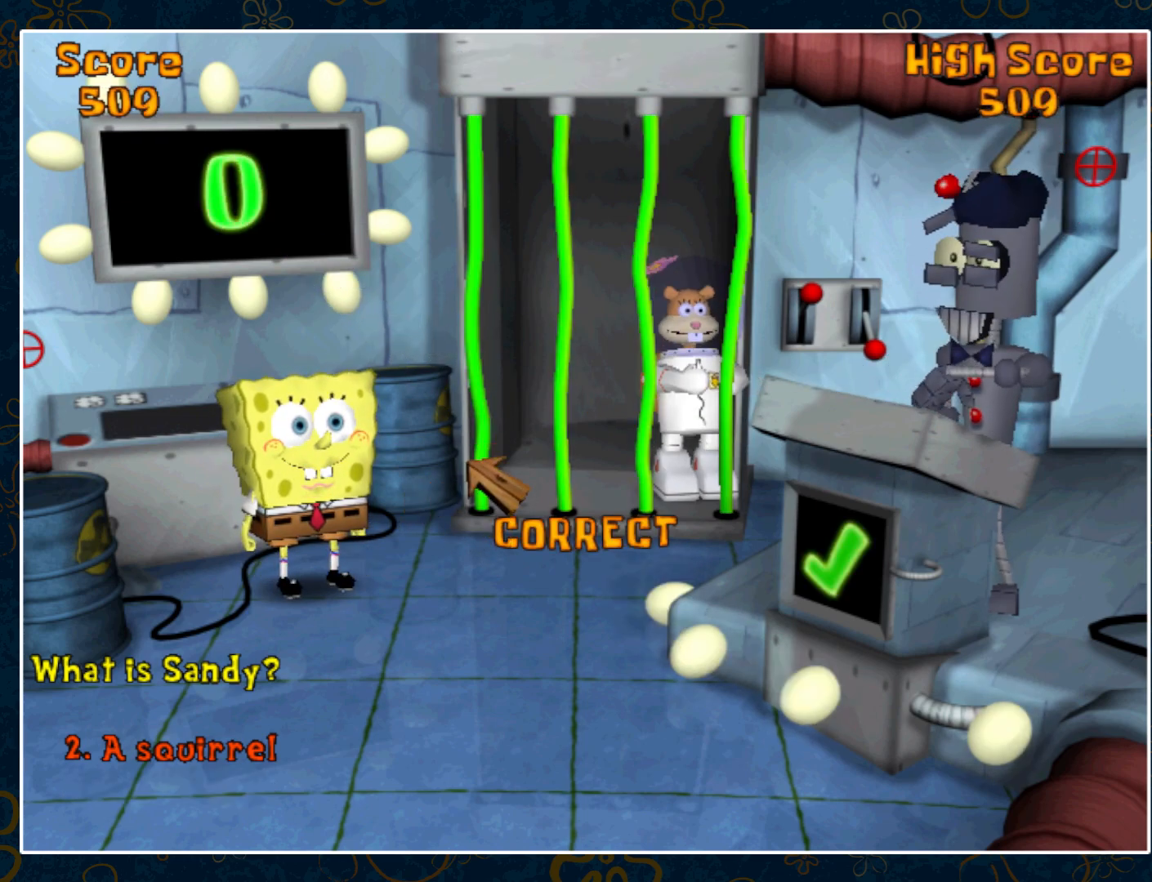
{"keys": [], "mouse": [], "events": []}
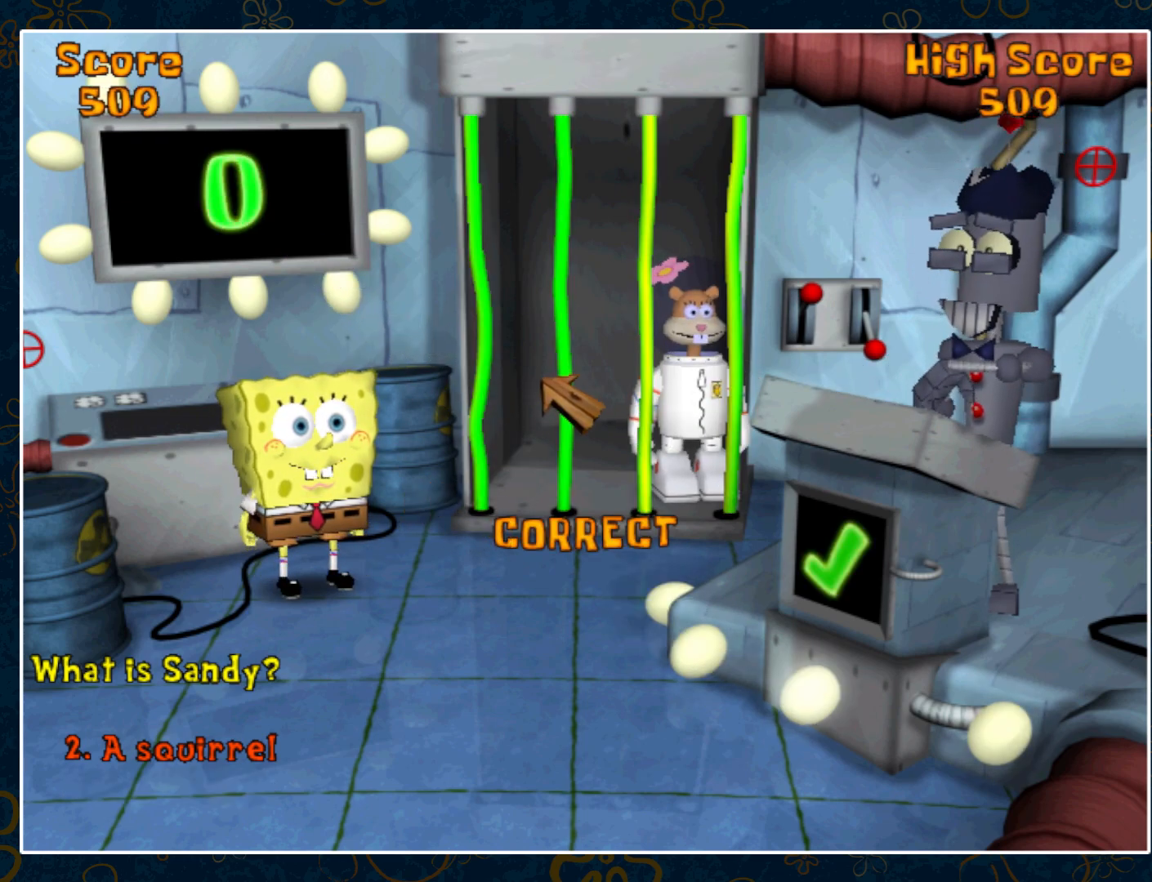
{"keys": [], "mouse": [], "events": []}
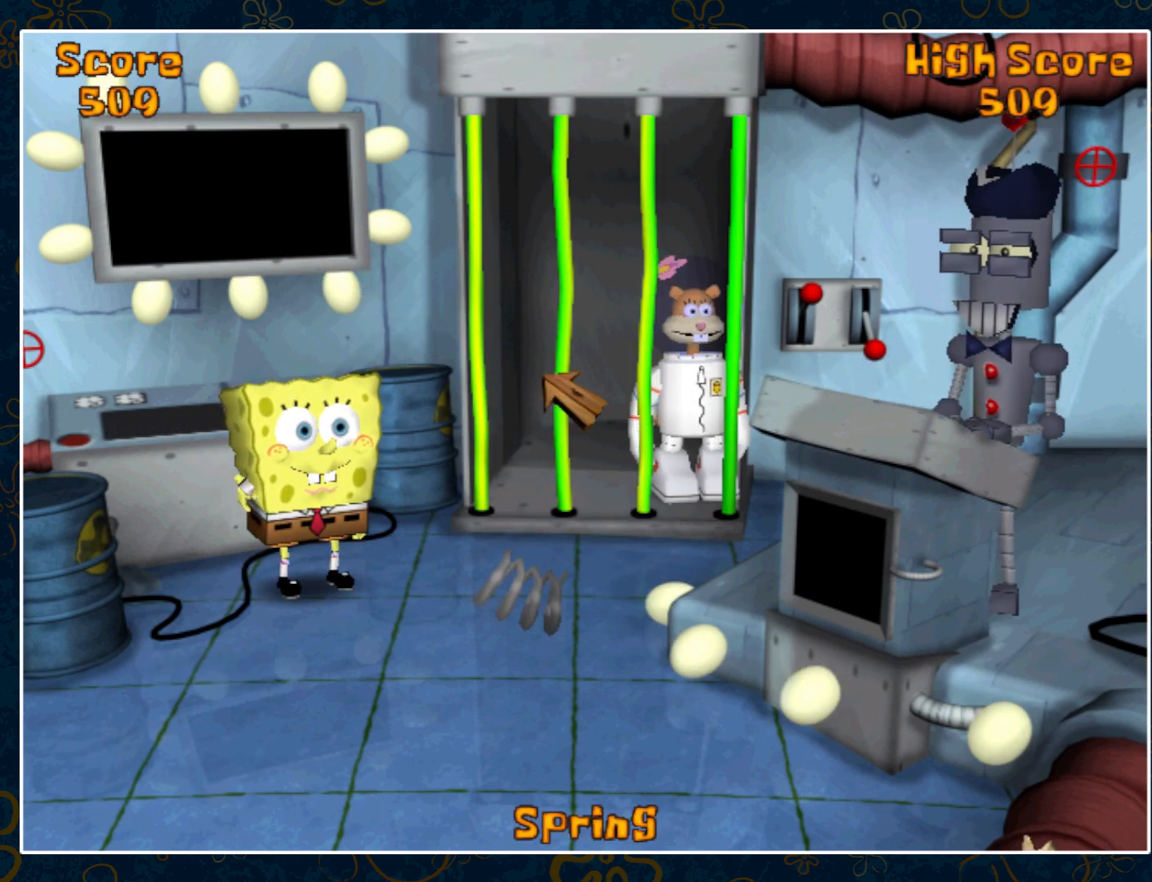
{"keys": ["escape"], "mouse": ["wheel"], "events": [[100, "mouse_wheel", "down"], [150, "escape", "down"], [283, "escape", "up"], [300, "mouse_wheel", "up"], [400, "mouse_wheel", "down"], [467, "escape", "down"]]}
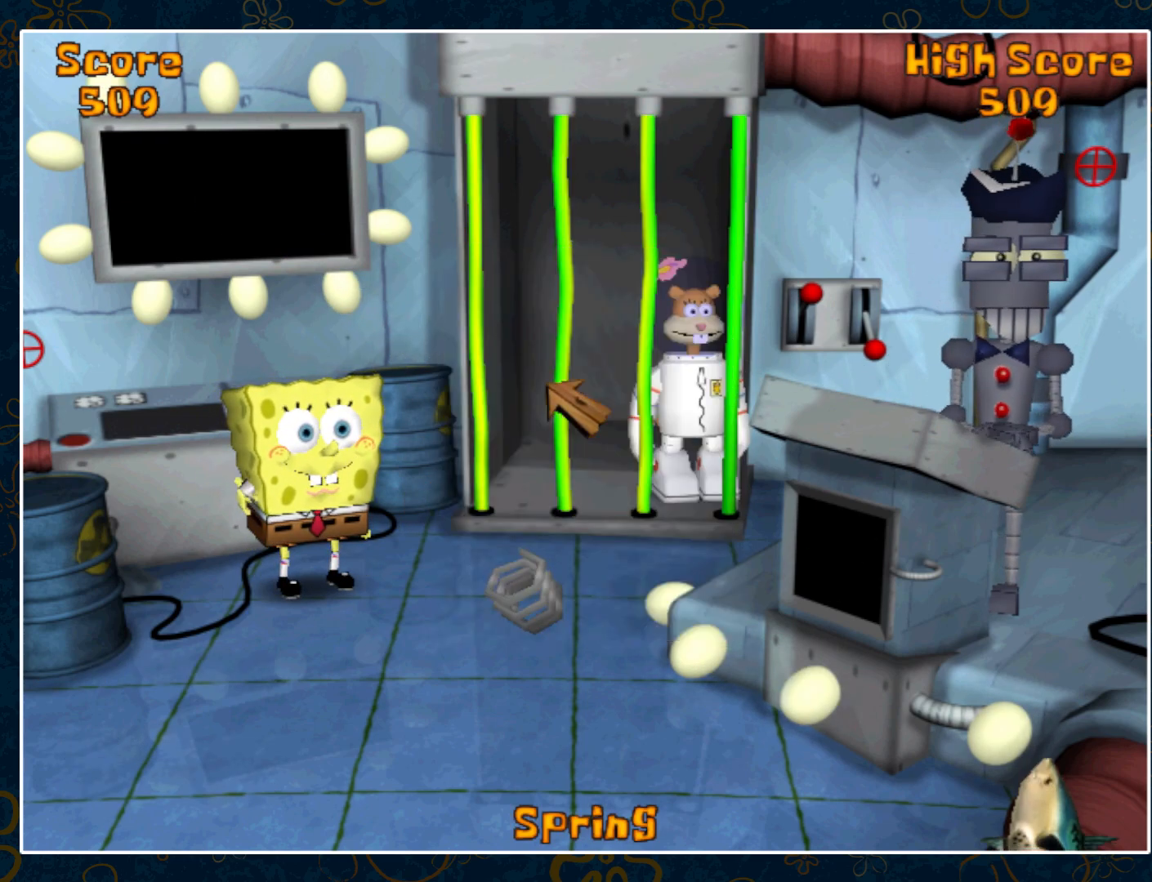
{"keys": [], "mouse": [], "events": [[17, "mouse_wheel", "up"], [67, "escape", "up"]]}